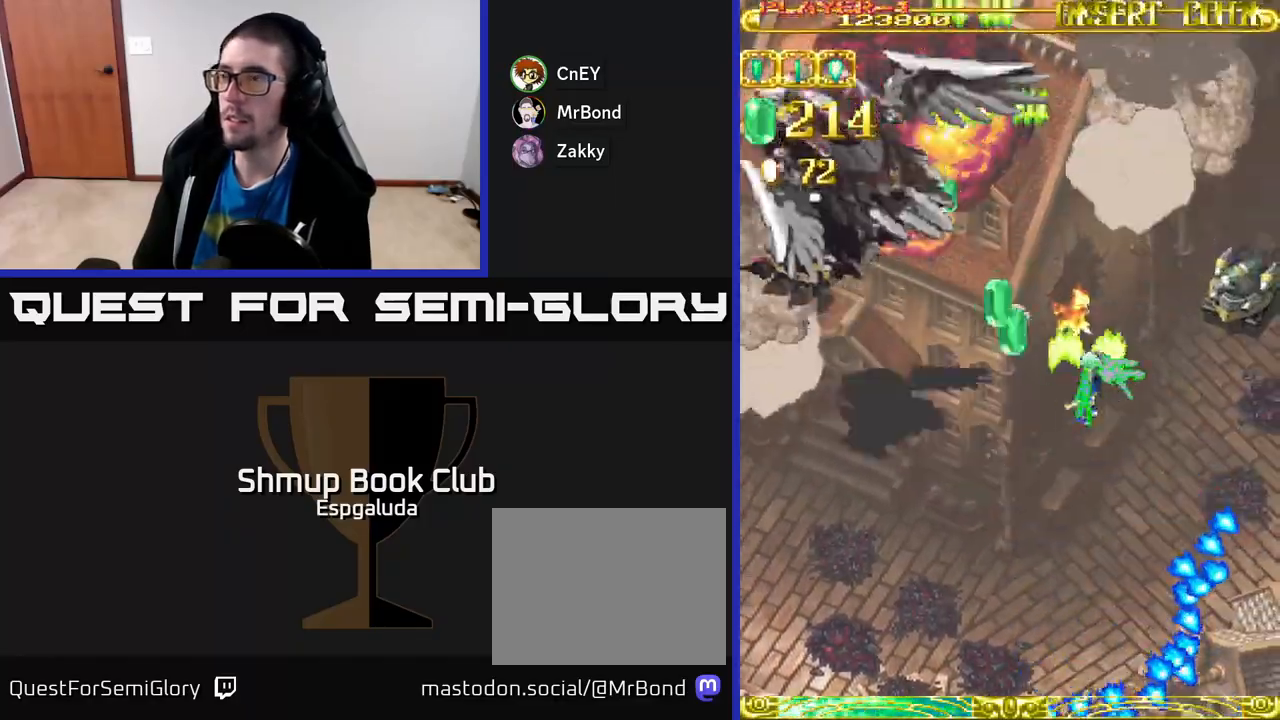
Gameplay with a controller (Xbox layout); each line is a JSON object with the inputs held at the frame after it. "events" lists button and stick changes between this image and that frame as [ms after this image, input, new state], when the widget could be followed in between. Not read: right_stick.
{"buttons": ["Y", "DPAD_UP", "DPAD_LEFT"], "left_stick": "center", "events": [[33, "DPAD_DOWN", "down"], [150, "DPAD_DOWN", "up"], [467, "DPAD_RIGHT", "up"], [500, "DPAD_LEFT", "down"], [500, "DPAD_UP", "down"]]}
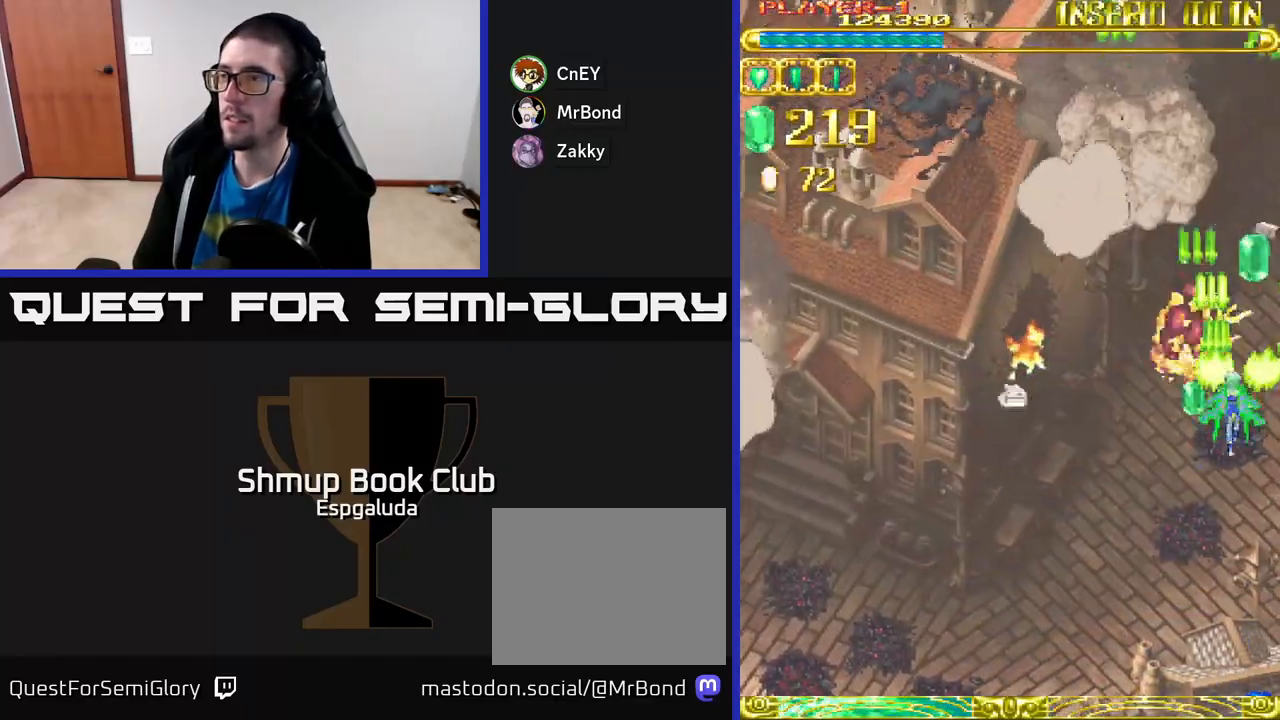
{"buttons": ["Y", "DPAD_LEFT"], "left_stick": "center", "events": [[83, "DPAD_UP", "up"]]}
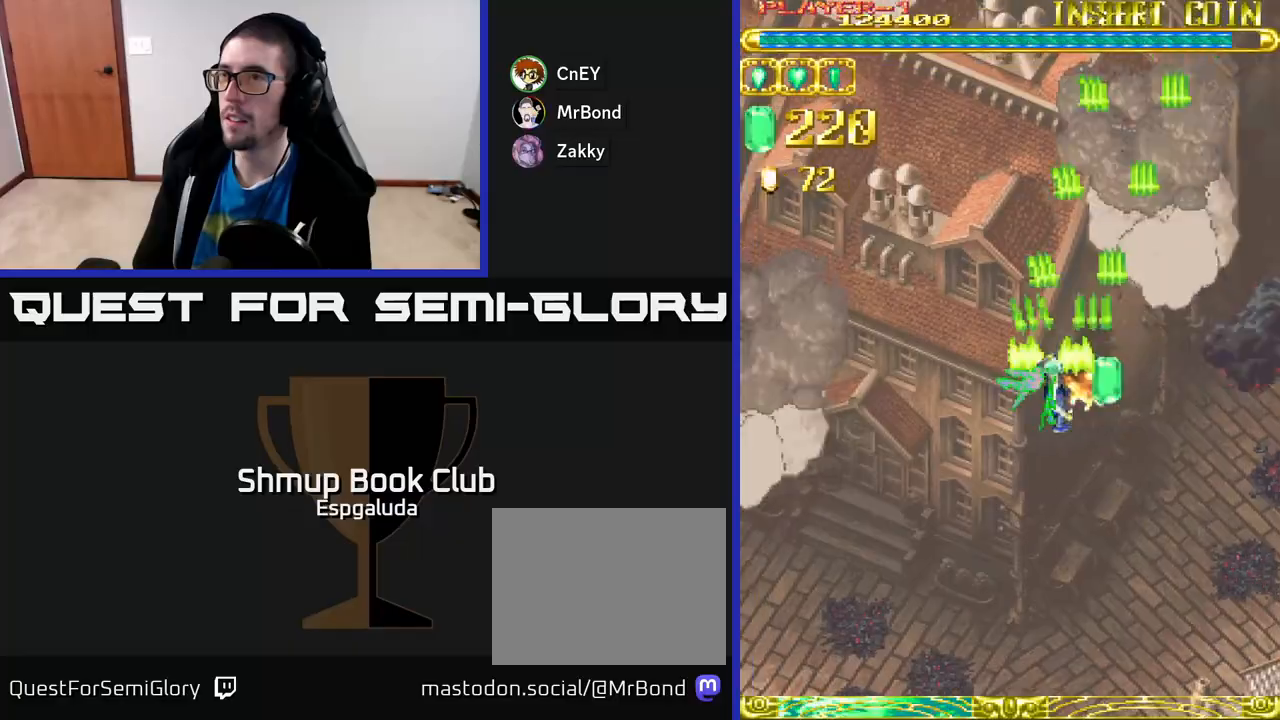
{"buttons": ["DPAD_LEFT"], "left_stick": "center", "events": [[283, "Y", "up"]]}
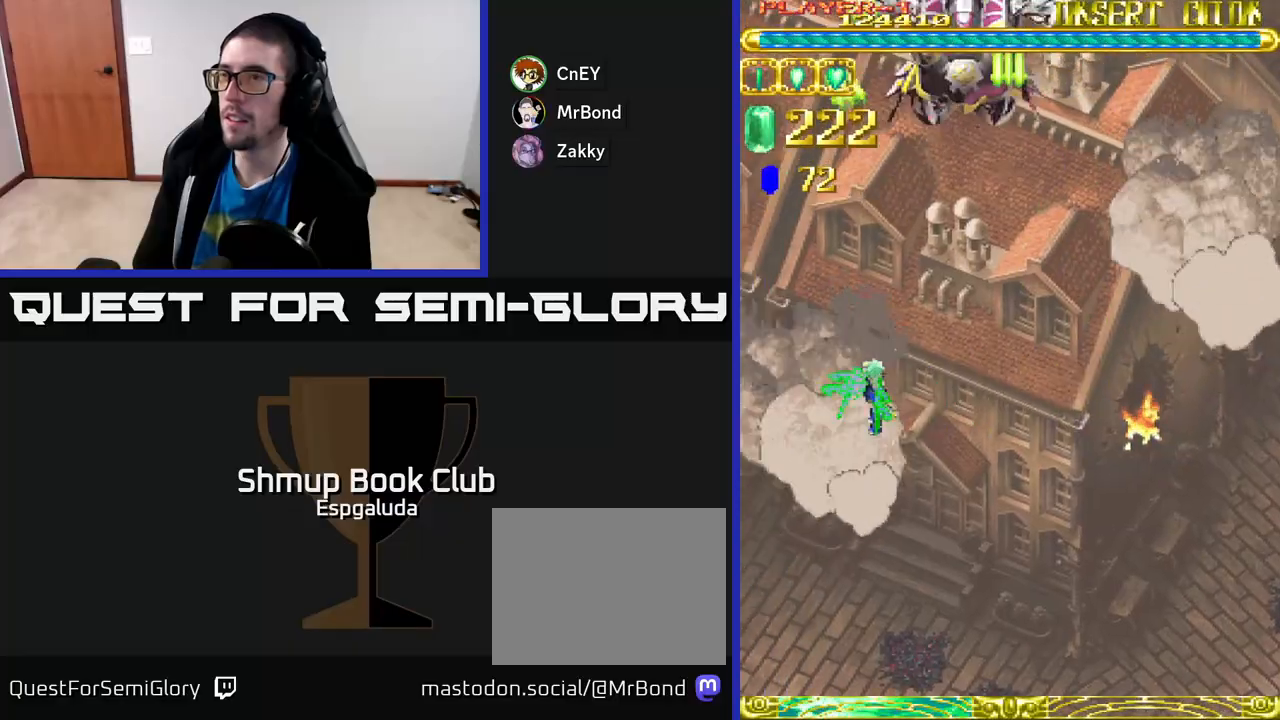
{"buttons": ["Y", "DPAD_RIGHT"], "left_stick": "center", "events": [[83, "Y", "down"], [117, "DPAD_LEFT", "up"], [167, "DPAD_RIGHT", "down"]]}
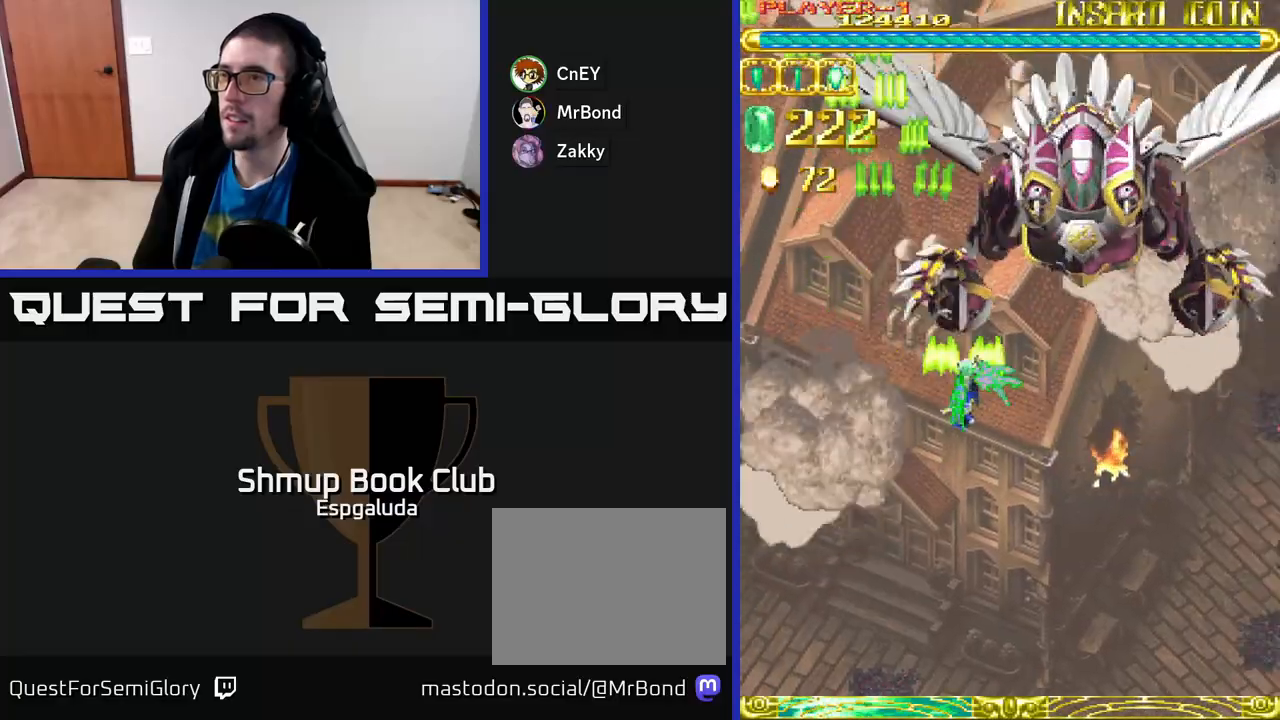
{"buttons": ["Y", "DPAD_UP"], "left_stick": "center", "events": [[450, "DPAD_RIGHT", "up"], [483, "DPAD_UP", "down"]]}
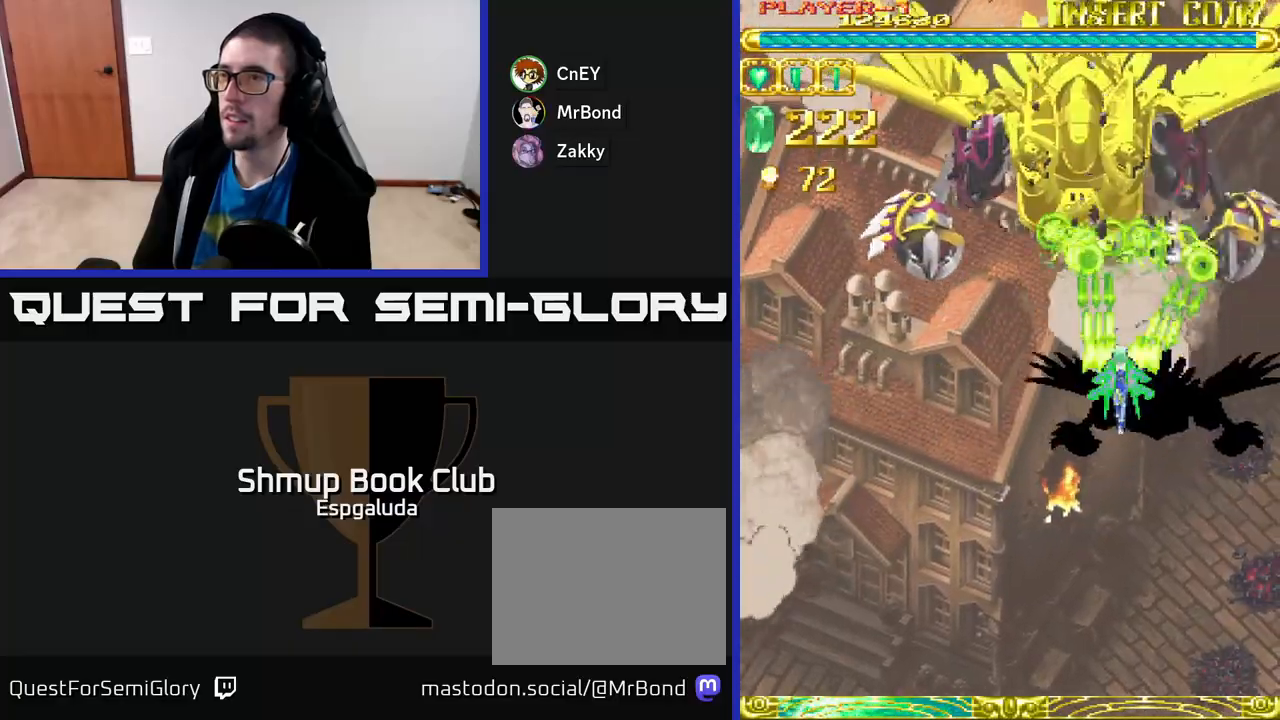
{"buttons": ["Y"], "left_stick": "center", "events": [[50, "DPAD_LEFT", "down"], [133, "DPAD_UP", "up"], [150, "DPAD_LEFT", "up"], [300, "DPAD_LEFT", "down"], [400, "DPAD_LEFT", "up"]]}
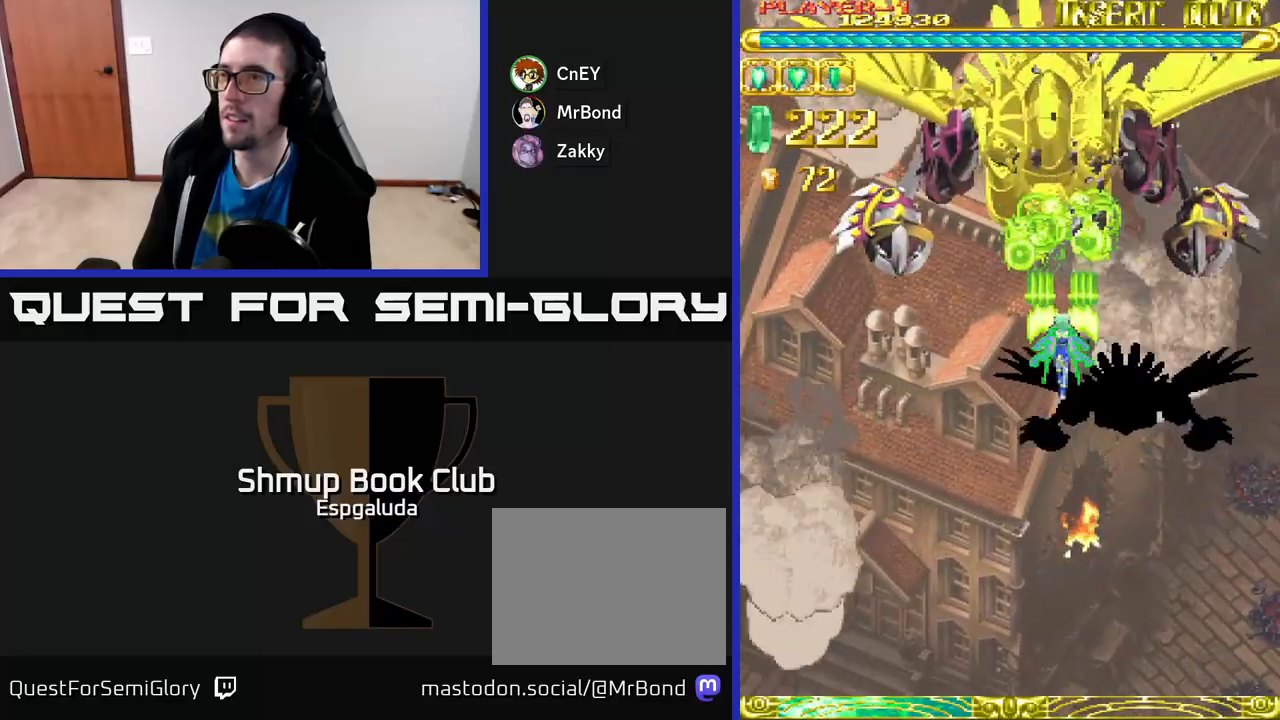
{"buttons": ["Y"], "left_stick": "center", "events": [[200, "DPAD_LEFT", "down"], [317, "DPAD_LEFT", "up"]]}
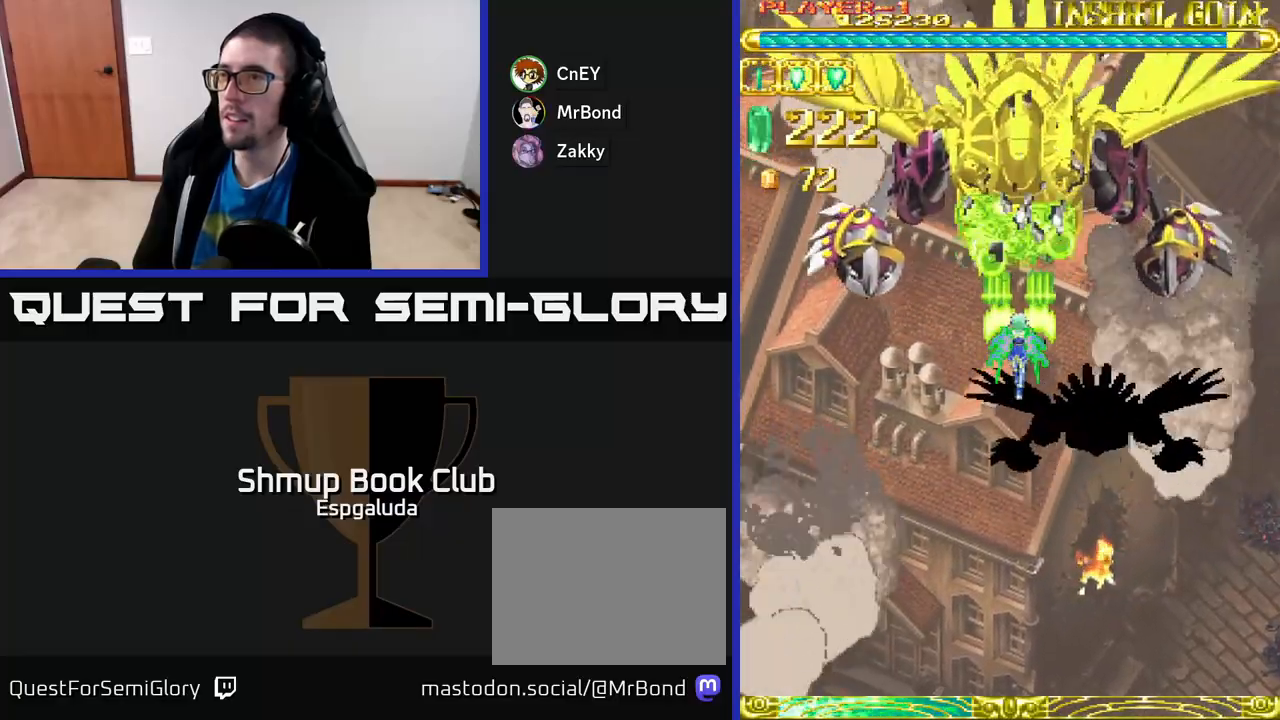
{"buttons": ["Y", "DPAD_DOWN"], "left_stick": "center", "events": [[400, "DPAD_DOWN", "down"]]}
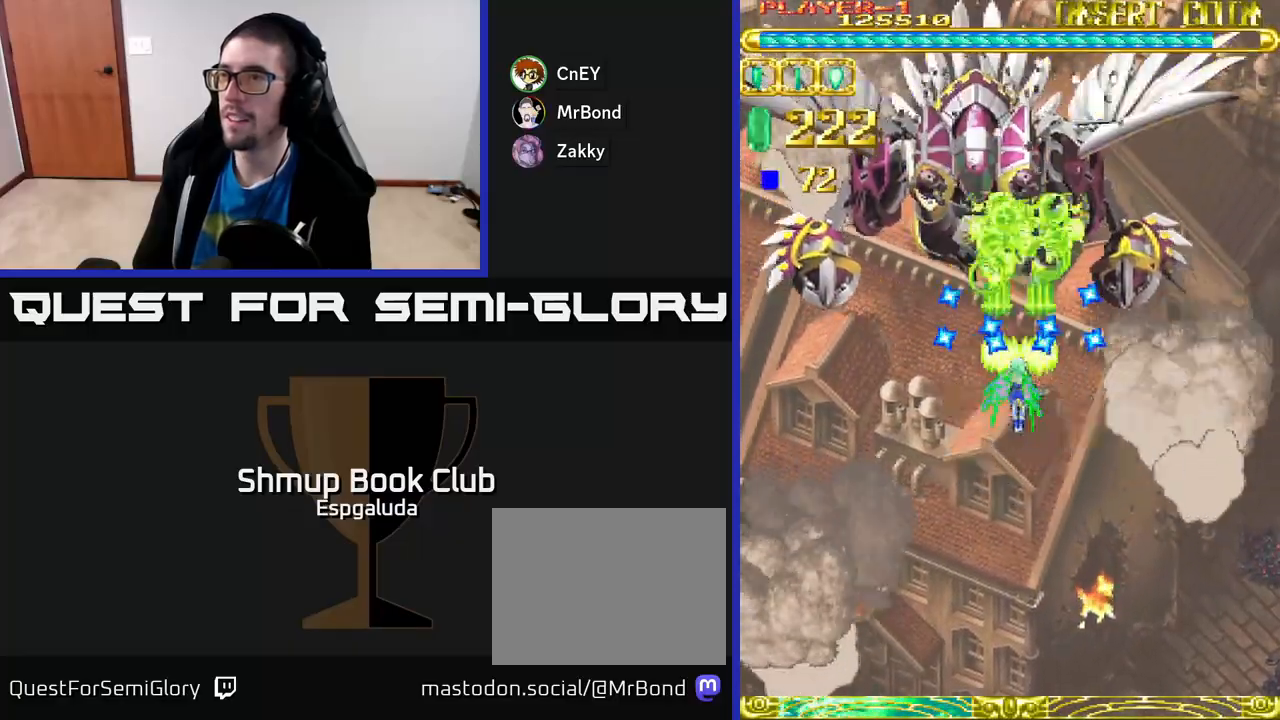
{"buttons": ["Y"], "left_stick": "center", "events": [[317, "DPAD_LEFT", "down"], [433, "DPAD_LEFT", "up"], [500, "DPAD_DOWN", "up"]]}
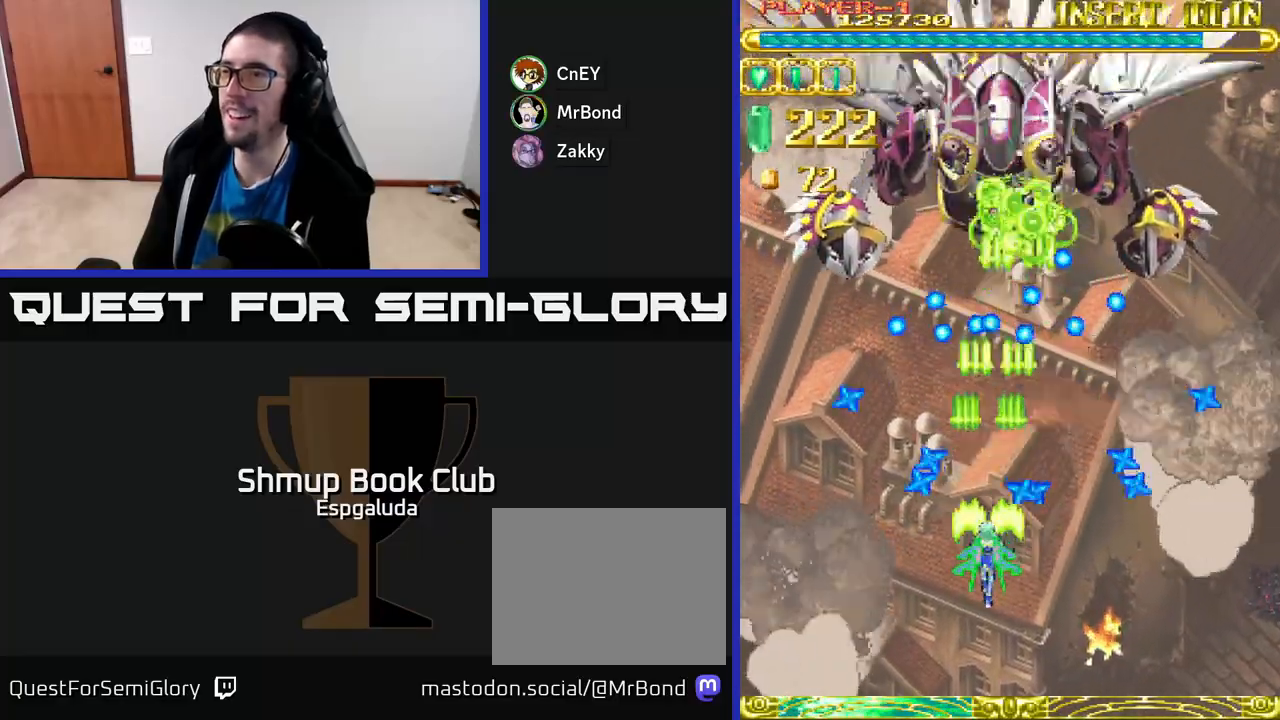
{"buttons": ["DPAD_DOWN", "DPAD_RIGHT"], "left_stick": "center", "events": [[117, "DPAD_LEFT", "down"], [150, "DPAD_UP", "down"], [217, "DPAD_LEFT", "up"], [250, "DPAD_RIGHT", "down"], [317, "Y", "up"], [350, "DPAD_UP", "up"], [367, "X", "down"], [417, "DPAD_DOWN", "down"], [467, "X", "up"]]}
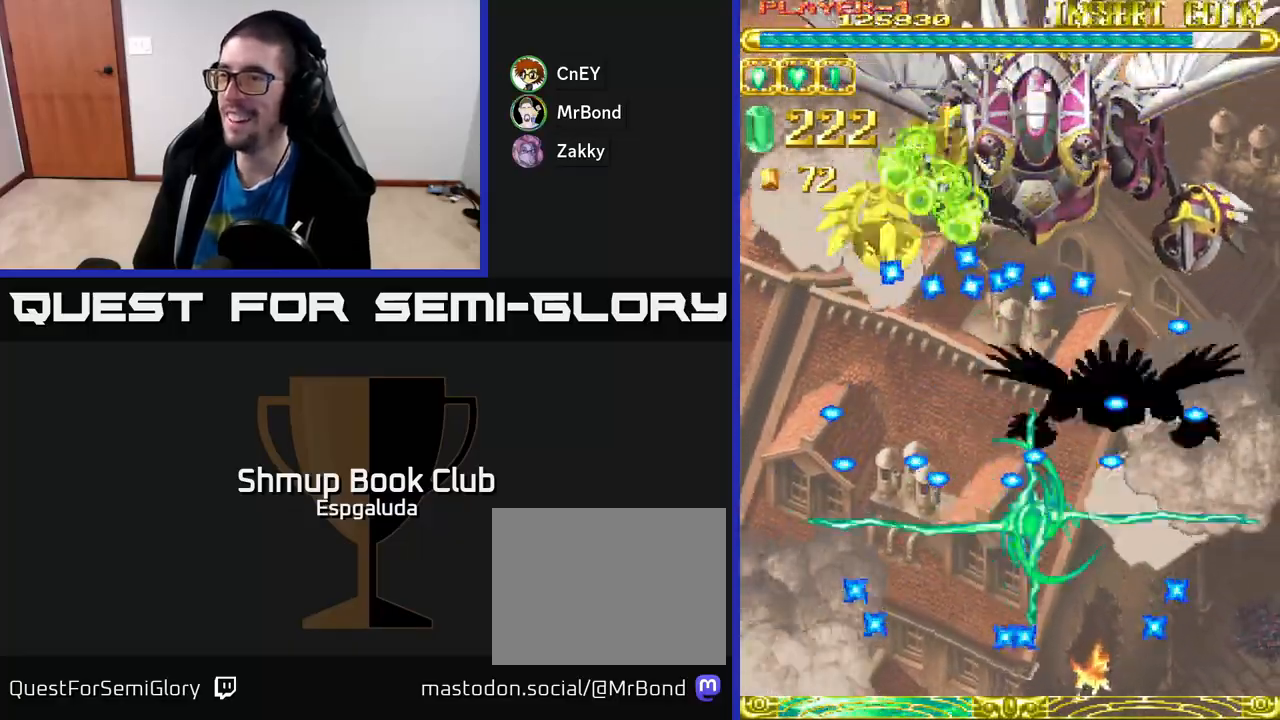
{"buttons": ["A", "DPAD_UP", "DPAD_LEFT"], "left_stick": "center", "events": [[50, "A", "down"], [117, "DPAD_DOWN", "up"], [133, "DPAD_RIGHT", "up"], [267, "DPAD_RIGHT", "down"], [350, "DPAD_UP", "down"], [367, "DPAD_RIGHT", "up"], [467, "DPAD_LEFT", "down"]]}
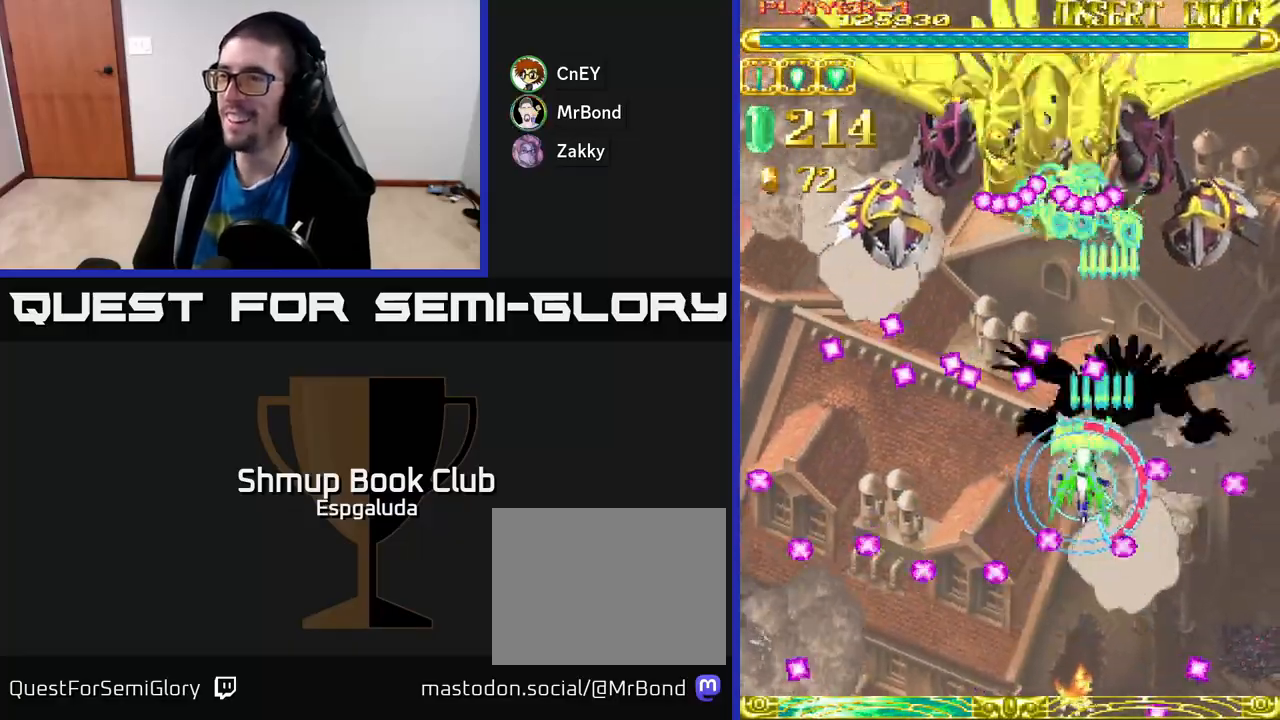
{"buttons": ["A"], "left_stick": "center", "events": [[100, "DPAD_UP", "up"], [150, "DPAD_LEFT", "up"], [350, "DPAD_DOWN", "down"], [483, "DPAD_DOWN", "up"]]}
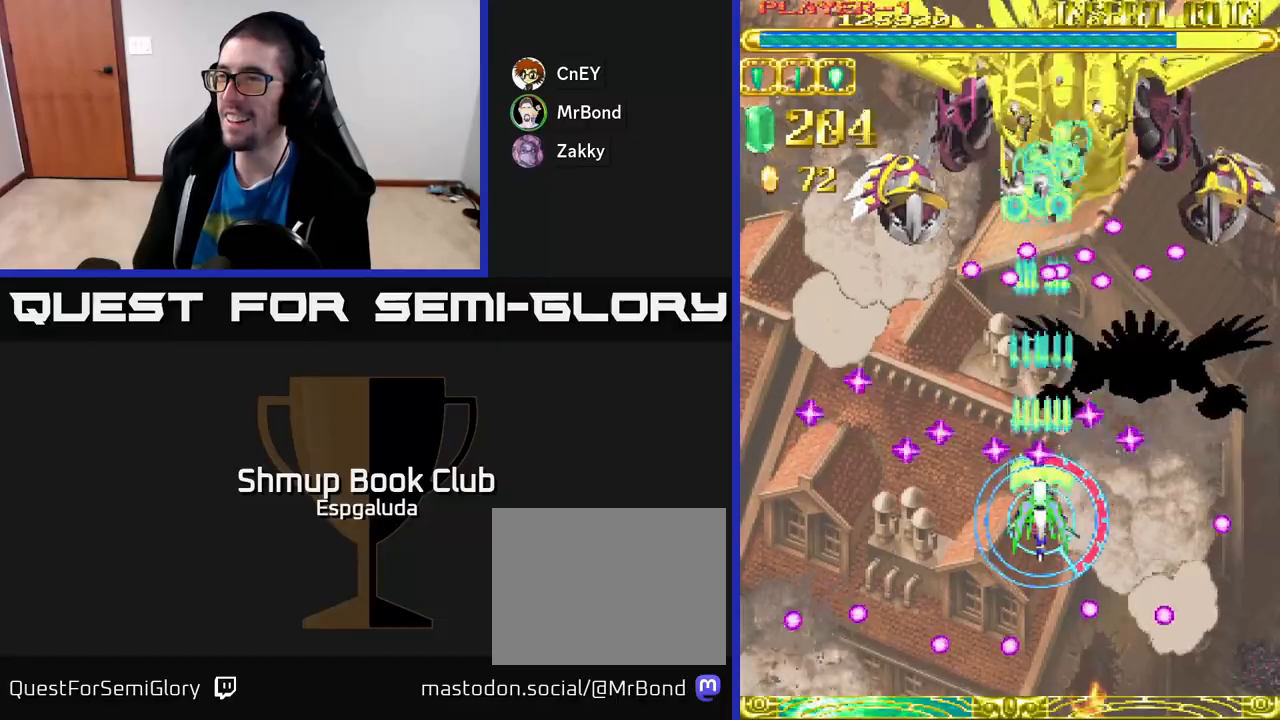
{"buttons": ["A", "DPAD_UP"], "left_stick": "center", "events": [[150, "DPAD_RIGHT", "down"], [200, "DPAD_RIGHT", "up"], [417, "DPAD_UP", "down"]]}
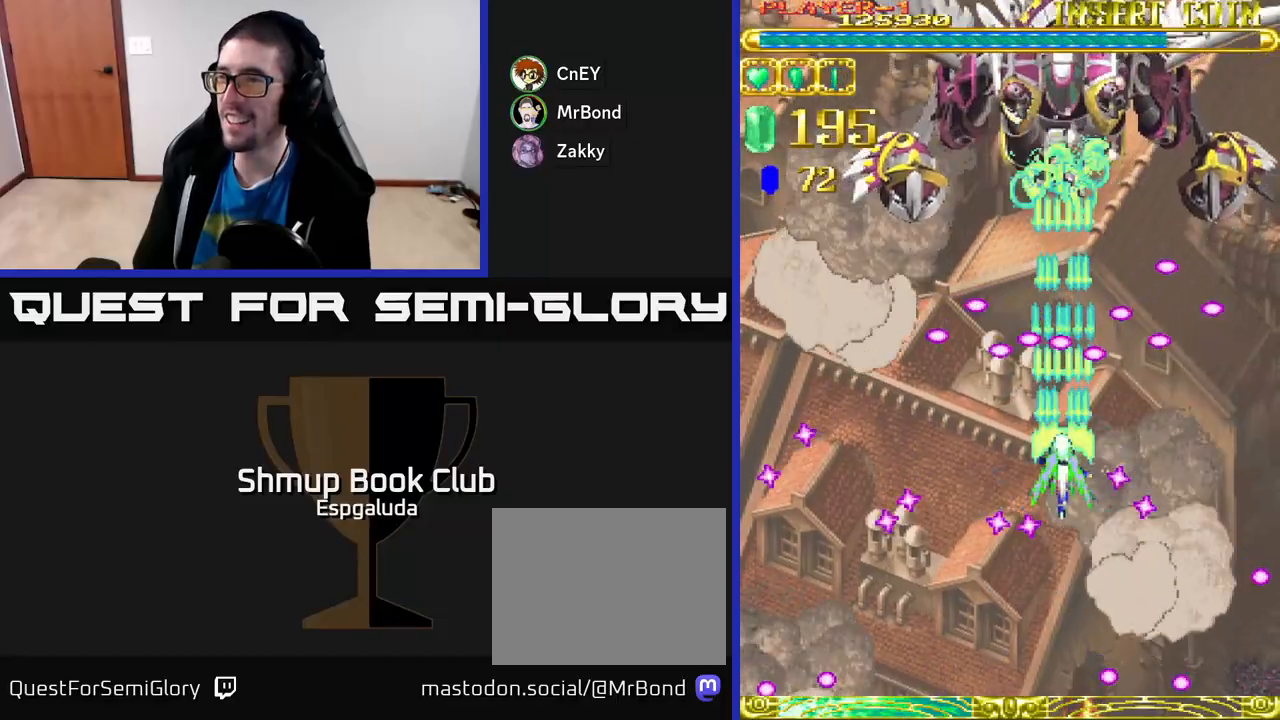
{"buttons": ["A"], "left_stick": "center", "events": [[117, "DPAD_UP", "up"], [467, "DPAD_LEFT", "down"], [500, "DPAD_LEFT", "up"]]}
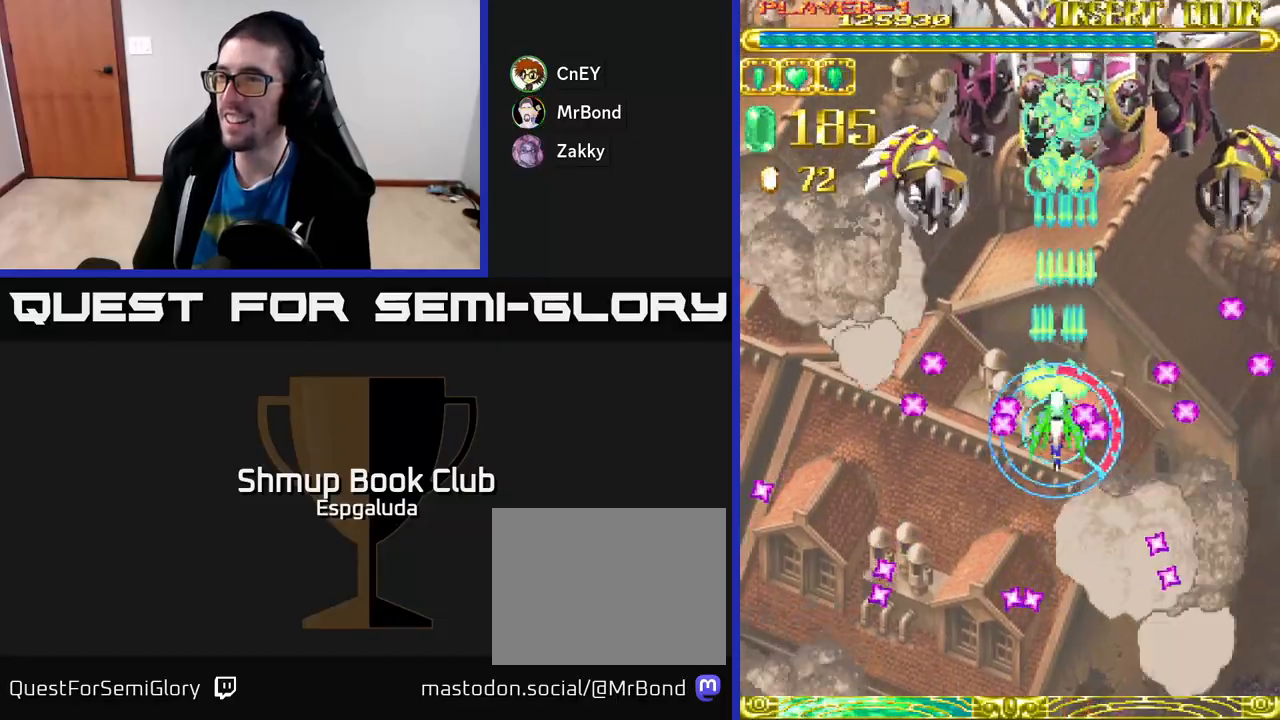
{"buttons": ["A", "X"], "left_stick": "center", "events": [[333, "DPAD_UP", "down"], [467, "DPAD_UP", "up"], [483, "X", "down"]]}
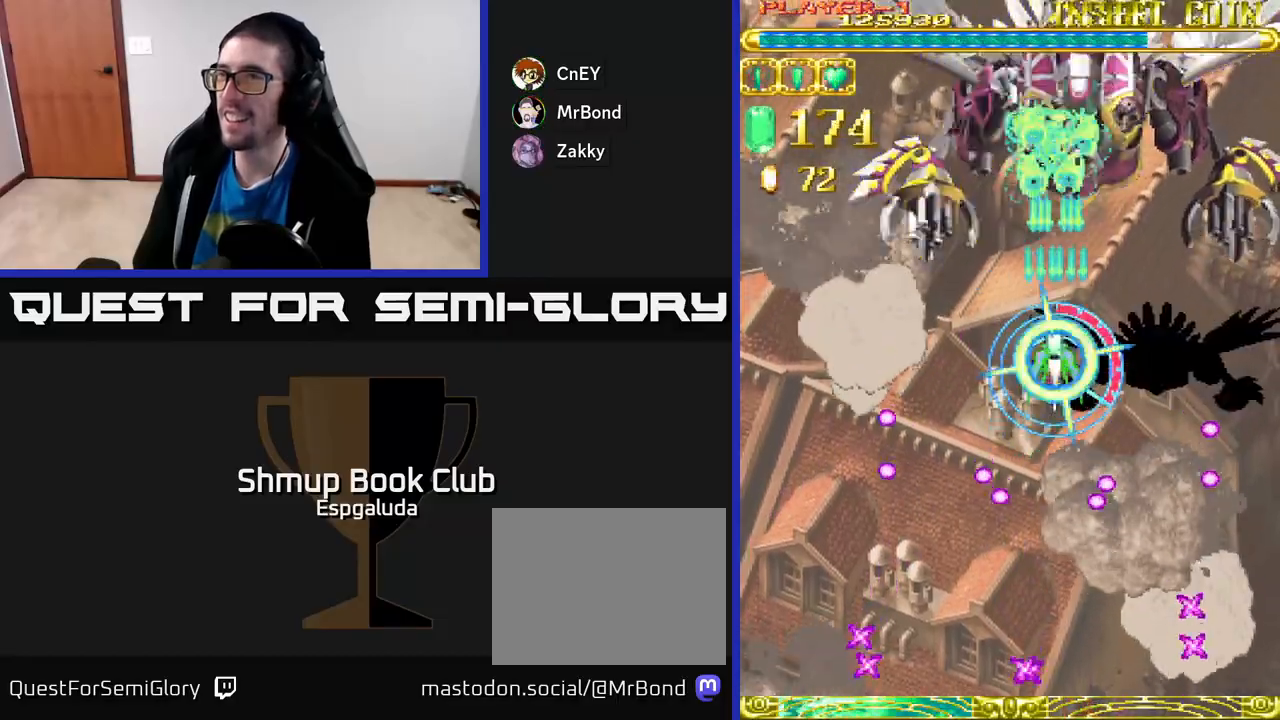
{"buttons": ["A"], "left_stick": "center", "events": [[100, "X", "up"]]}
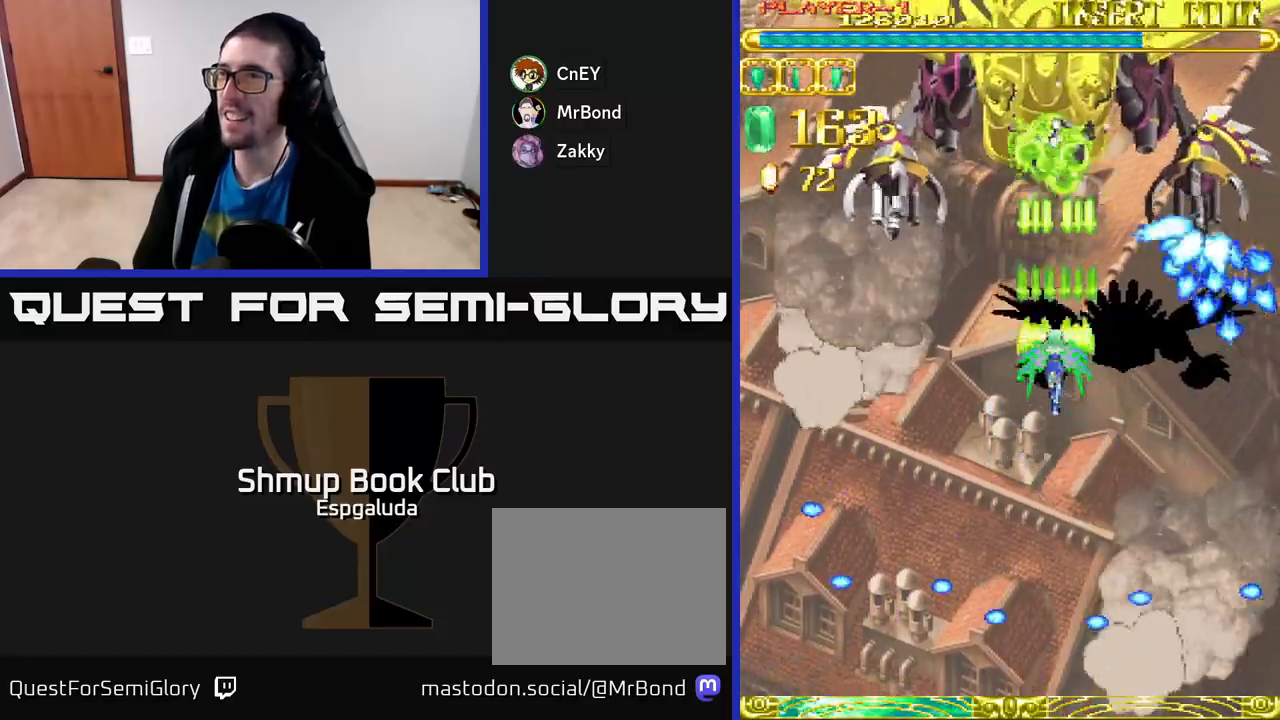
{"buttons": ["B", "DPAD_DOWN"], "left_stick": "center", "events": [[50, "DPAD_LEFT", "down"], [117, "DPAD_LEFT", "up"], [233, "A", "up"], [283, "B", "down"], [333, "DPAD_LEFT", "down"], [467, "DPAD_DOWN", "down"], [467, "DPAD_LEFT", "up"]]}
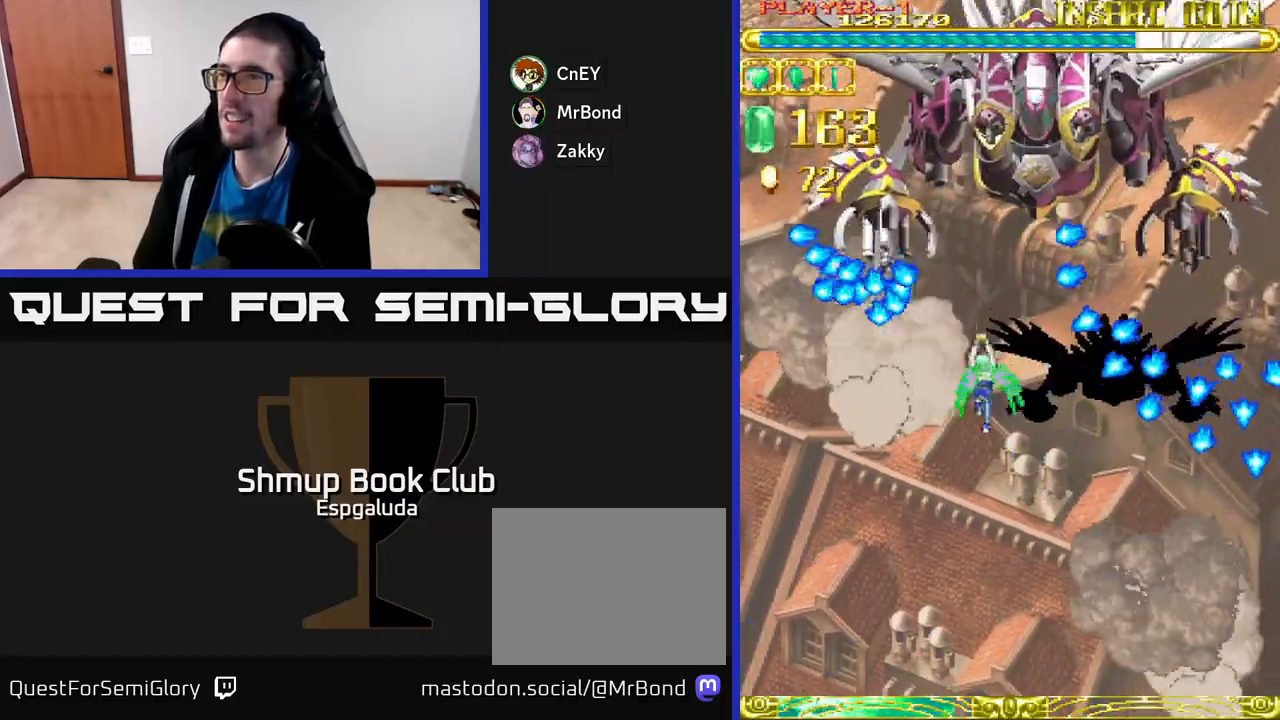
{"buttons": ["B", "DPAD_DOWN", "DPAD_LEFT"], "left_stick": "center", "events": [[117, "DPAD_DOWN", "up"], [300, "DPAD_DOWN", "down"], [467, "DPAD_LEFT", "down"]]}
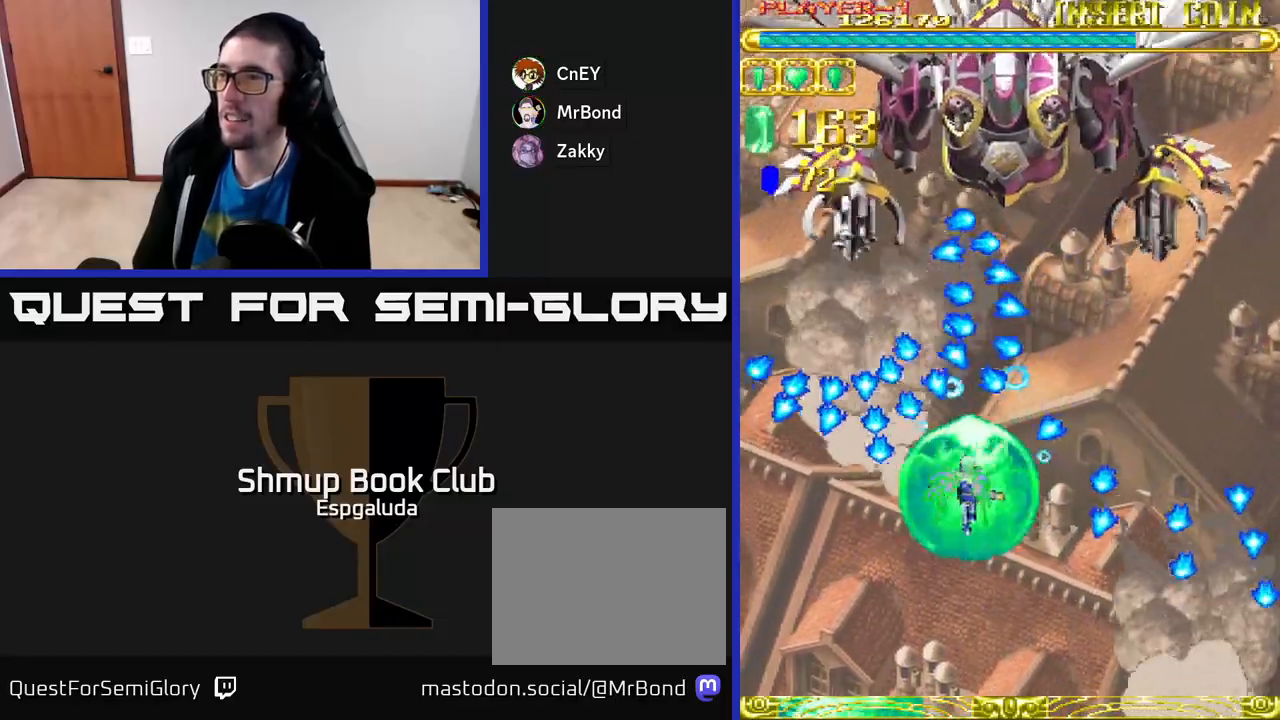
{"buttons": [], "left_stick": "center", "events": [[83, "B", "up"], [100, "DPAD_LEFT", "up"], [150, "DPAD_RIGHT", "down"], [167, "A", "down"], [233, "DPAD_RIGHT", "up"], [250, "DPAD_DOWN", "up"], [383, "A", "up"]]}
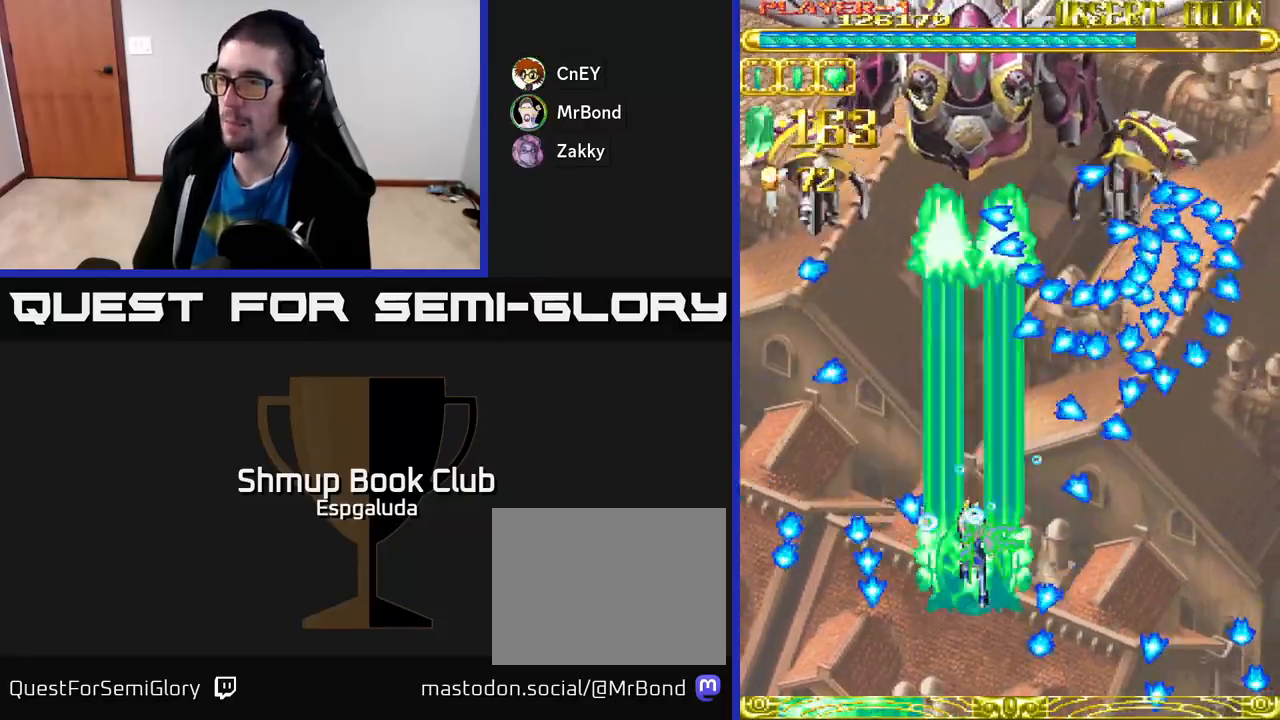
{"buttons": ["DPAD_UP"], "left_stick": "center"}
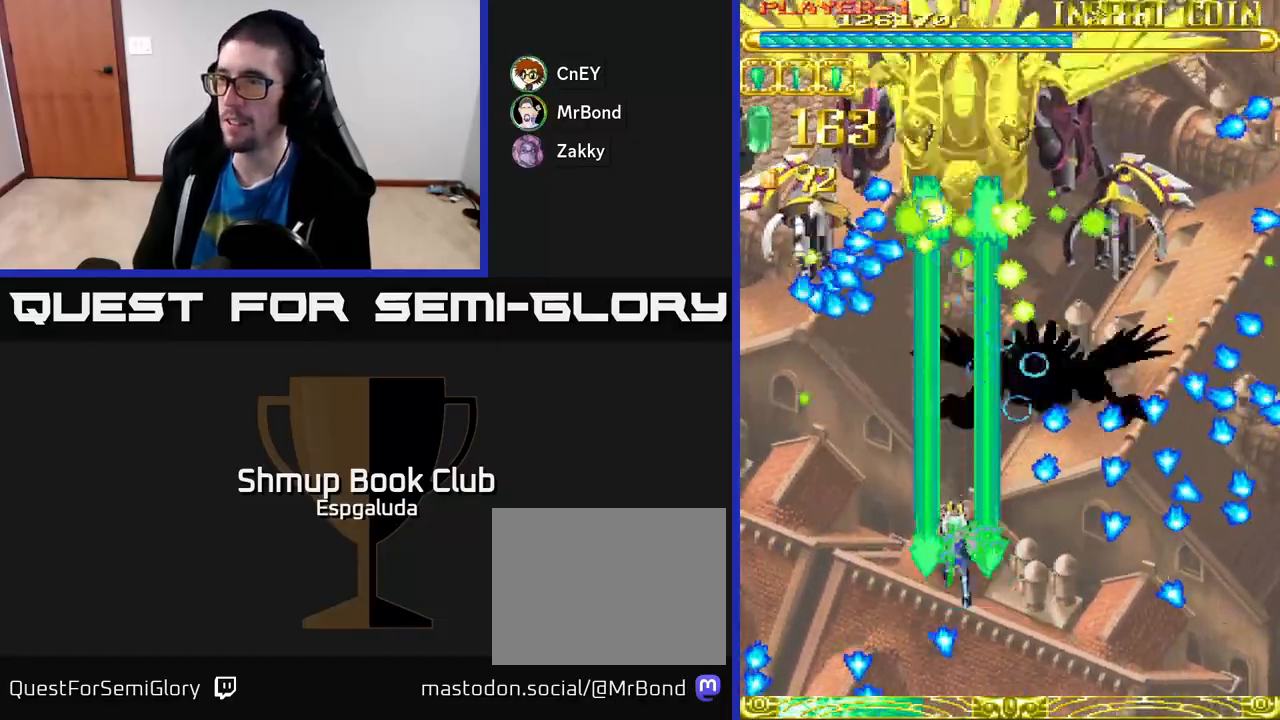
{"buttons": ["A", "DPAD_UP"], "left_stick": "center"}
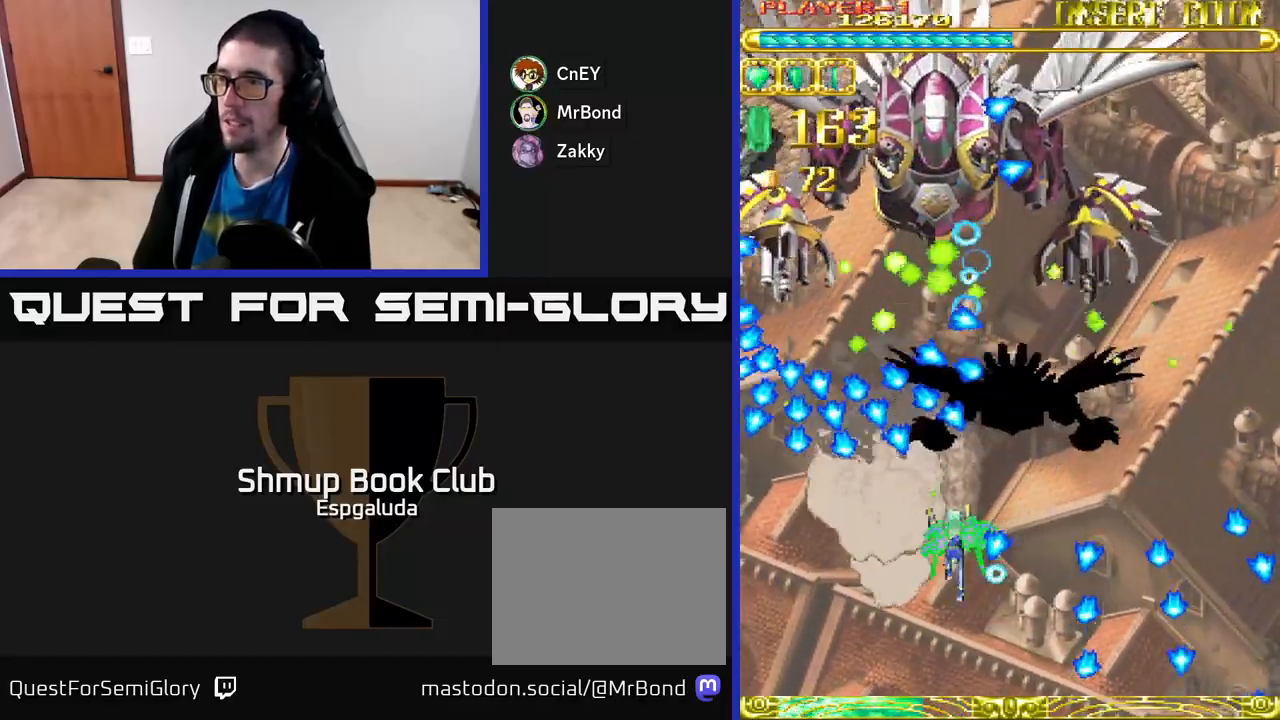
{"buttons": ["X", "DPAD_UP", "DPAD_LEFT"], "left_stick": "center", "events": [[50, "DPAD_RIGHT", "down"], [83, "DPAD_UP", "up"], [100, "X", "down"], [150, "A", "up"], [167, "DPAD_RIGHT", "up"], [400, "DPAD_LEFT", "down"], [483, "DPAD_UP", "down"]]}
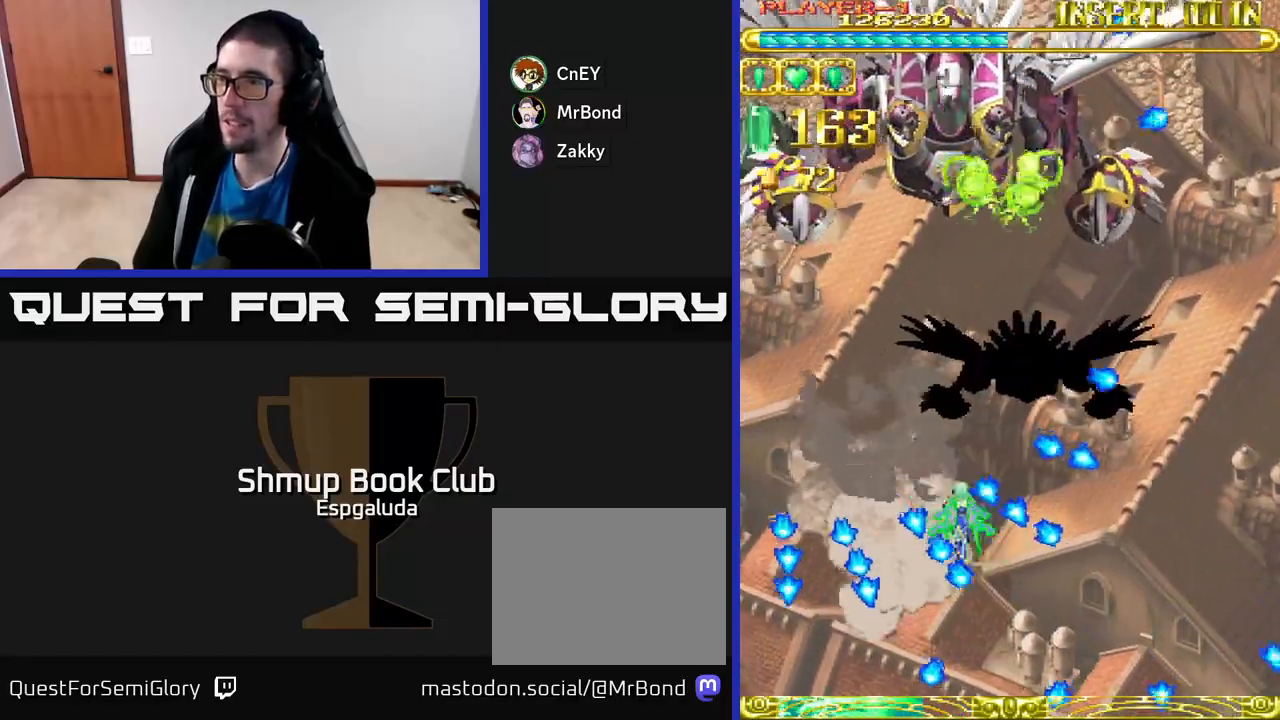
{"buttons": ["X", "DPAD_RIGHT"], "left_stick": "center", "events": [[17, "DPAD_LEFT", "up"], [333, "DPAD_RIGHT", "down"], [500, "DPAD_UP", "up"]]}
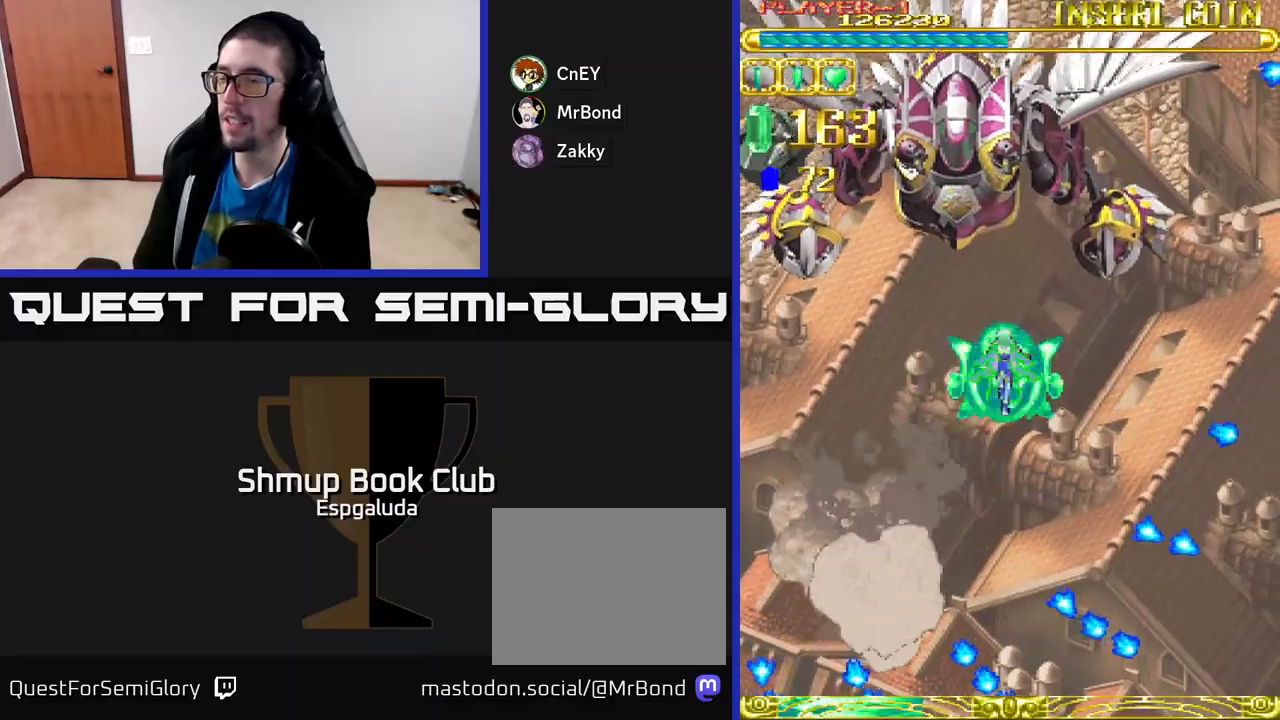
{"buttons": ["X"], "left_stick": "center", "events": [[17, "DPAD_RIGHT", "up"], [17, "DPAD_UP", "down"], [33, "DPAD_UP", "up"], [283, "X", "up"], [367, "X", "down"]]}
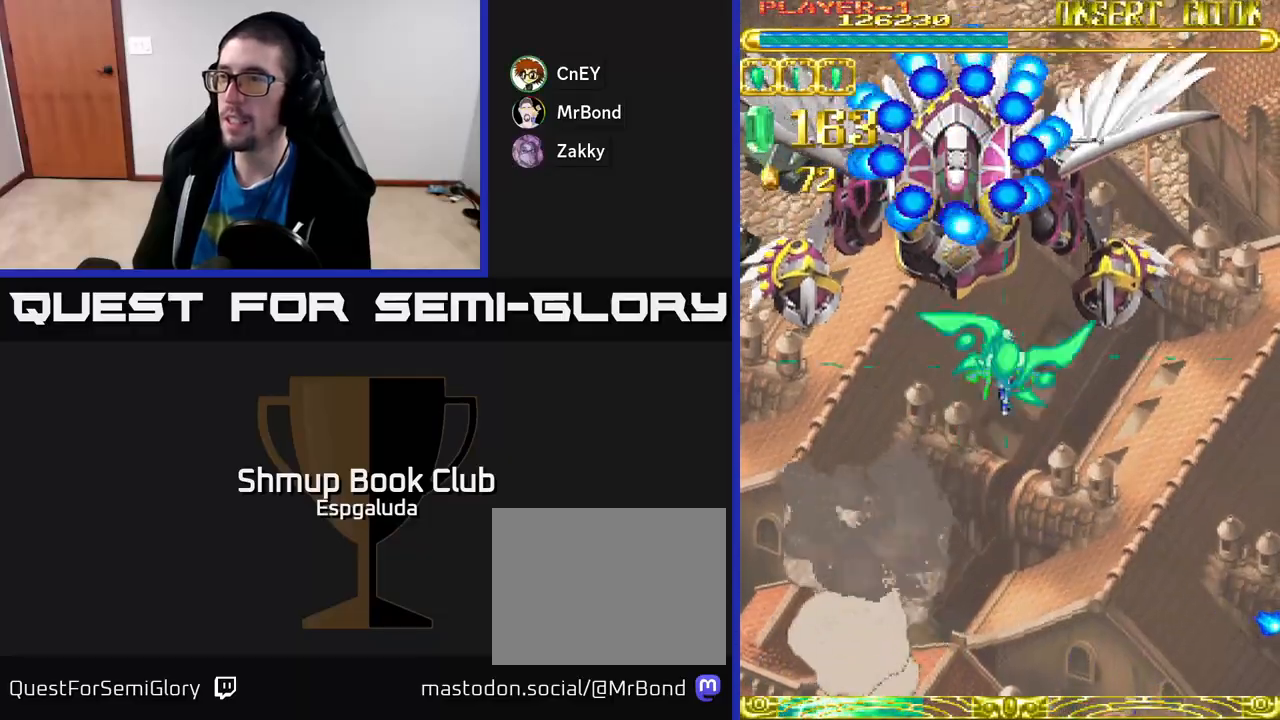
{"buttons": ["A", "DPAD_DOWN"], "left_stick": "center", "events": [[217, "DPAD_LEFT", "down"], [317, "DPAD_DOWN", "down"], [350, "A", "down"], [350, "DPAD_LEFT", "up"], [400, "X", "up"]]}
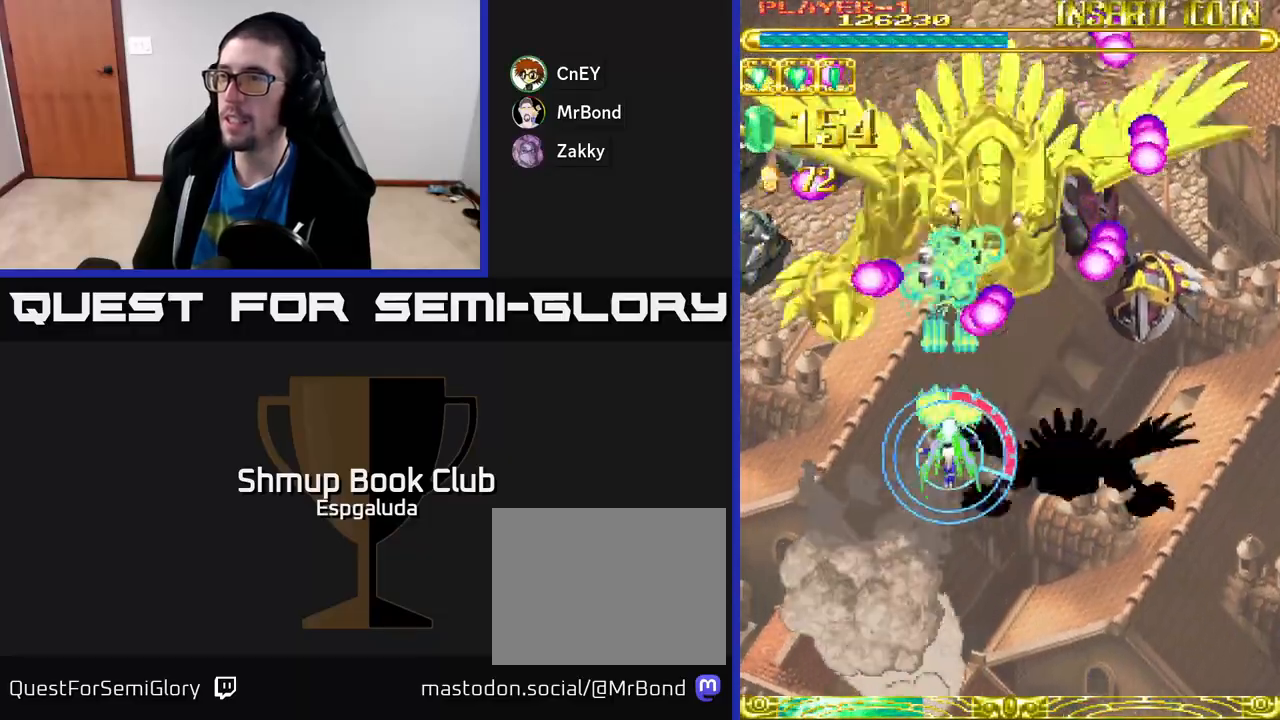
{"buttons": ["A", "DPAD_RIGHT"], "left_stick": "center", "events": [[167, "A", "up"], [183, "A", "down"], [183, "DPAD_RIGHT", "down"], [200, "DPAD_DOWN", "up"], [283, "DPAD_RIGHT", "up"], [283, "DPAD_UP", "down"], [433, "DPAD_UP", "up"], [467, "DPAD_RIGHT", "down"]]}
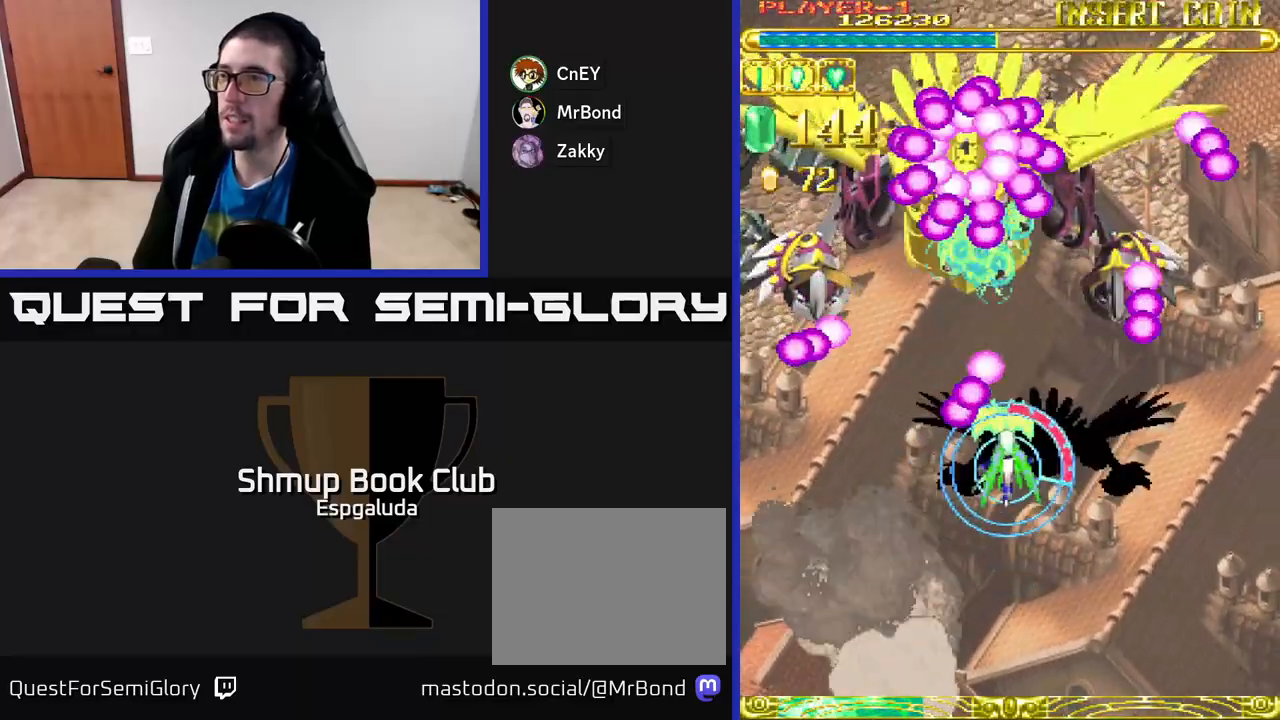
{"buttons": ["A", "DPAD_LEFT"], "left_stick": "center", "events": [[133, "DPAD_RIGHT", "up"], [133, "DPAD_UP", "down"], [300, "DPAD_LEFT", "down"], [350, "DPAD_UP", "up"]]}
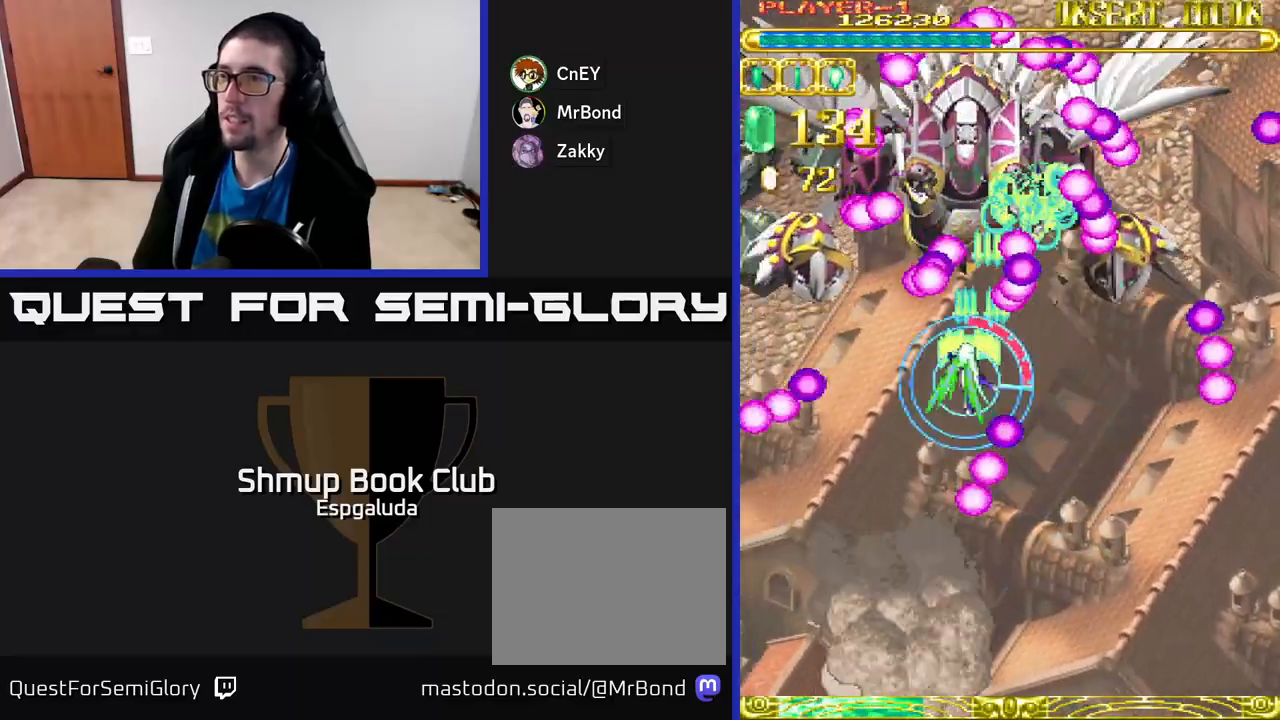
{"buttons": ["A"], "left_stick": "center", "events": [[50, "DPAD_LEFT", "up"], [67, "DPAD_LEFT", "down"], [83, "DPAD_LEFT", "up"], [100, "DPAD_DOWN", "down"], [133, "DPAD_RIGHT", "down"], [183, "DPAD_DOWN", "up"], [183, "DPAD_RIGHT", "up"]]}
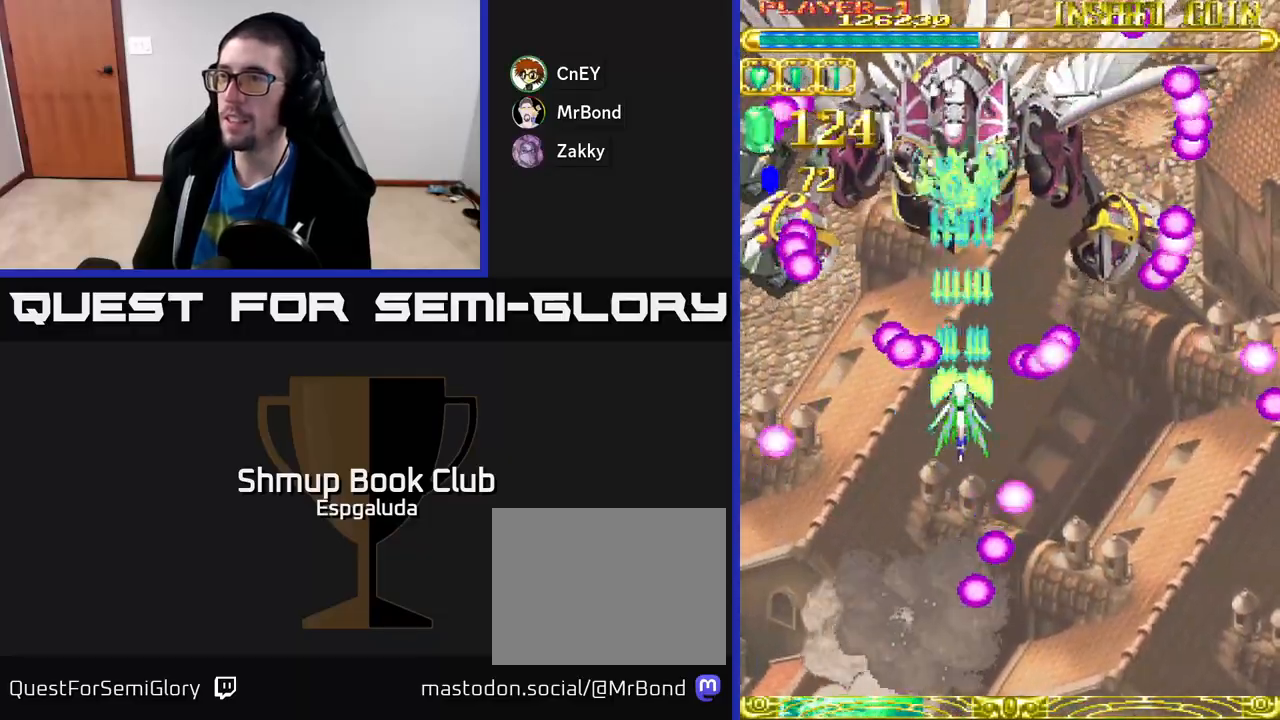
{"buttons": ["A"], "left_stick": "center", "events": [[67, "DPAD_UP", "down"], [317, "DPAD_LEFT", "down"], [350, "DPAD_UP", "up"], [417, "DPAD_LEFT", "up"]]}
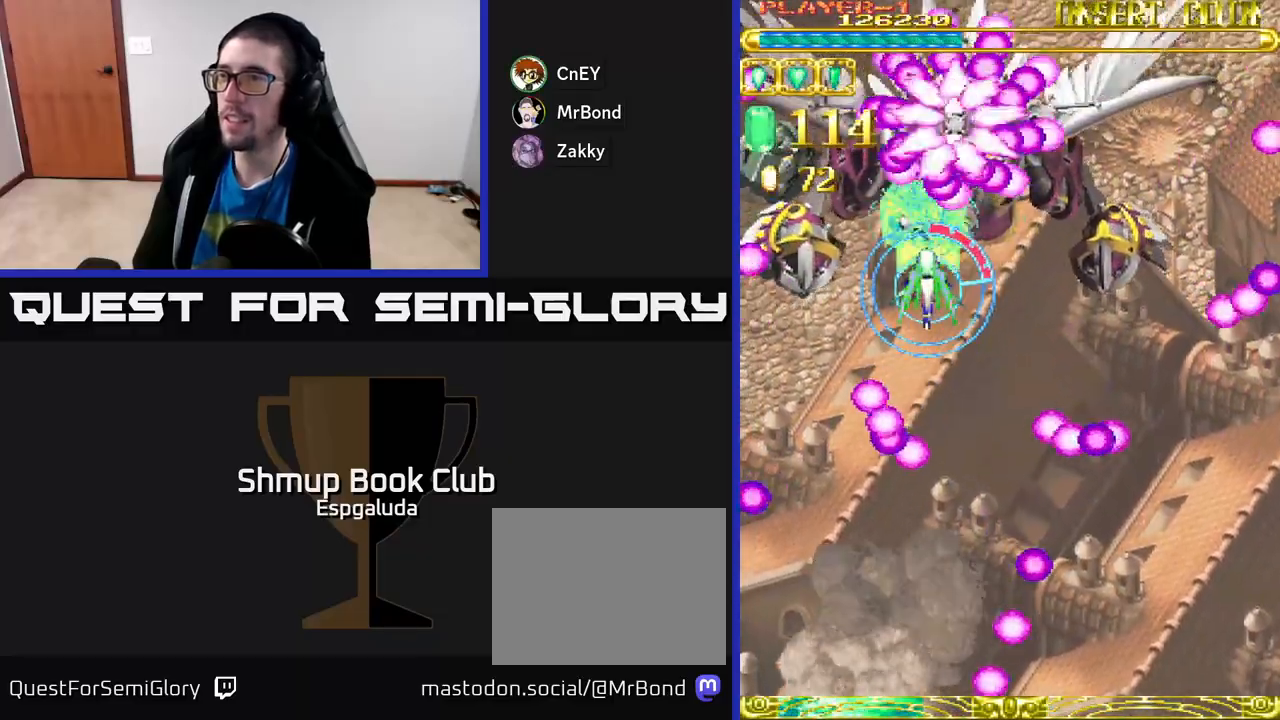
{"buttons": ["Y"], "left_stick": "center", "events": [[150, "DPAD_DOWN", "down"], [267, "A", "up"], [283, "Y", "down"], [333, "DPAD_RIGHT", "down"], [450, "DPAD_DOWN", "up"], [500, "DPAD_RIGHT", "up"]]}